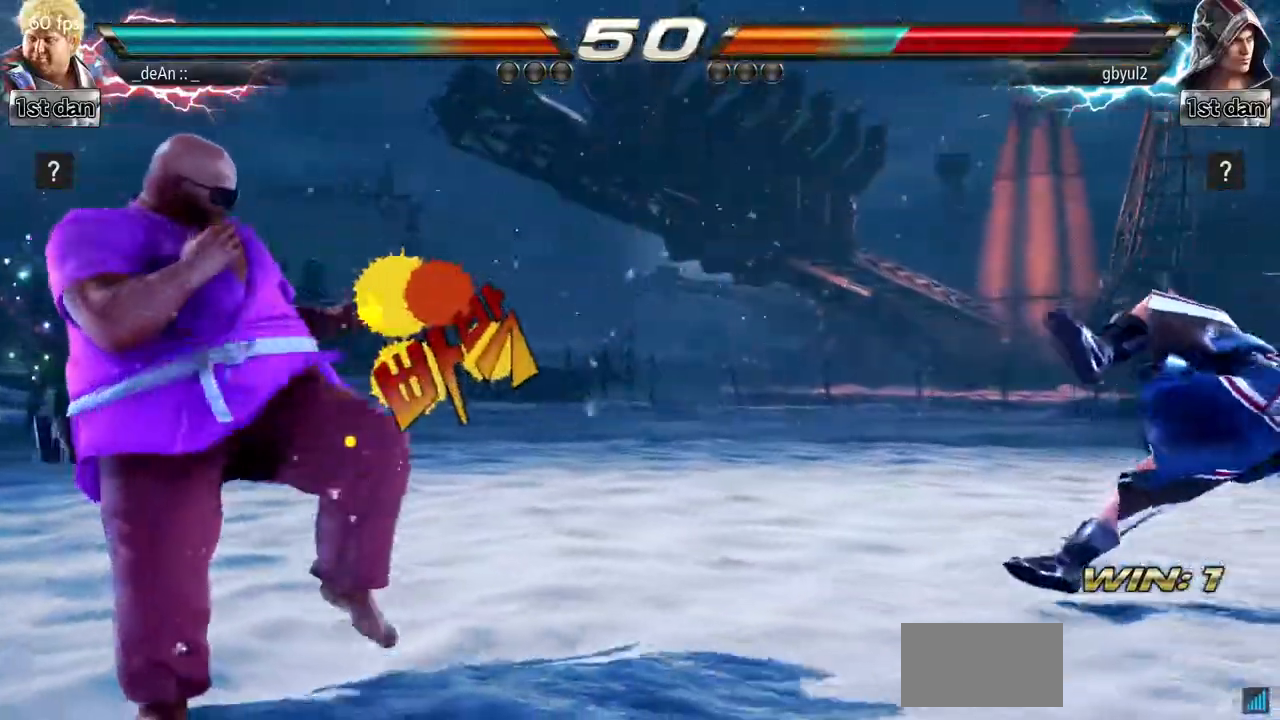
Gameplay with a controller (arcade stick); each line is a JSON object with the inputs held at the frame after it. "events" lists button and stick changes between this image and that frame as [ms after this image, input, new state], when the widget could be followed in between. Not read: L3 R3.
{"buttons": [], "left_stick": "right", "events": [[100, "left_stick", "right"]]}
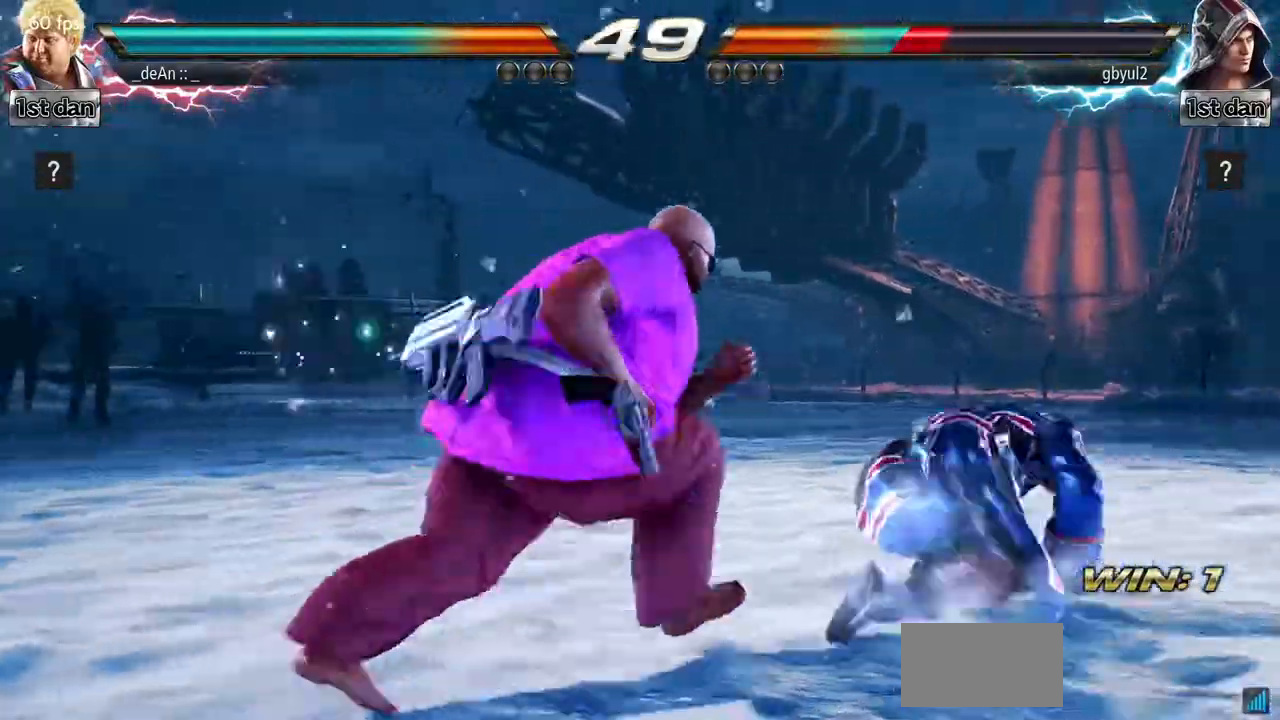
{"buttons": [], "left_stick": "center", "events": [[51, "left_stick", "center"], [101, "SQUARE", "down"], [101, "TRIANGLE", "down"], [151, "SQUARE", "up"], [184, "TRIANGLE", "up"]]}
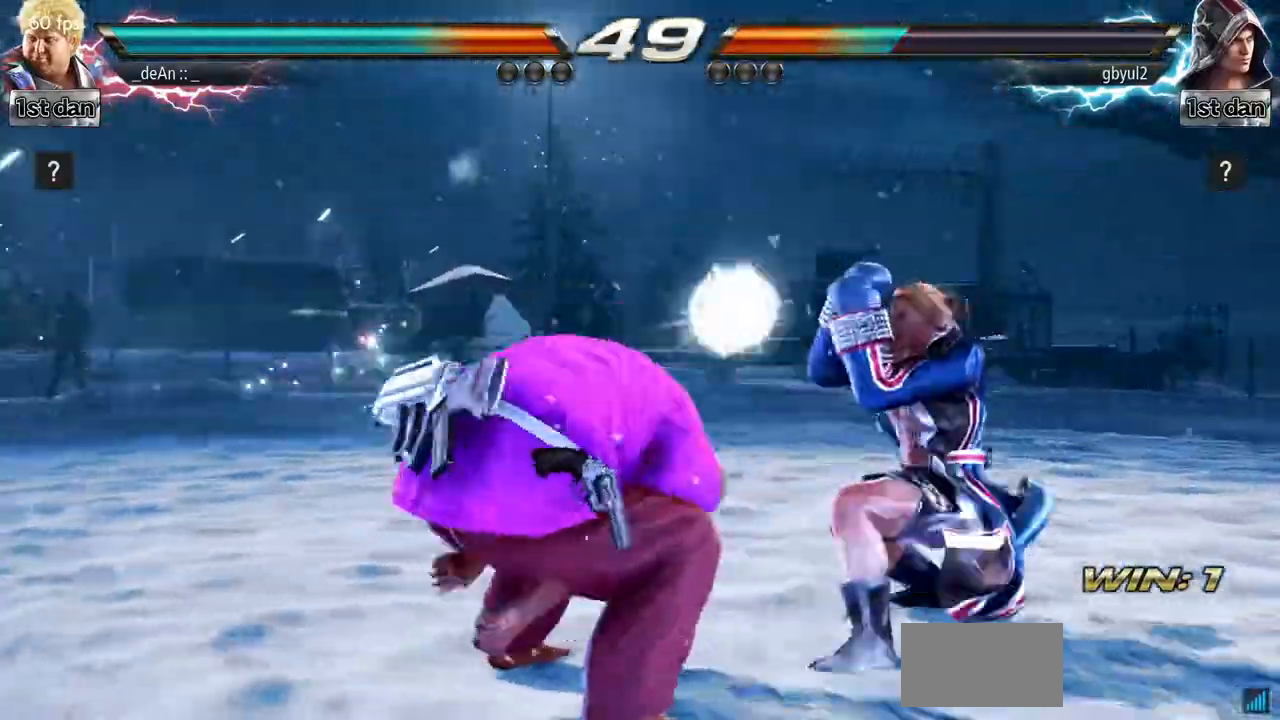
{"buttons": ["SQUARE"], "left_stick": "down-right", "events": [[367, "left_stick", "down-right"], [400, "SQUARE", "down"]]}
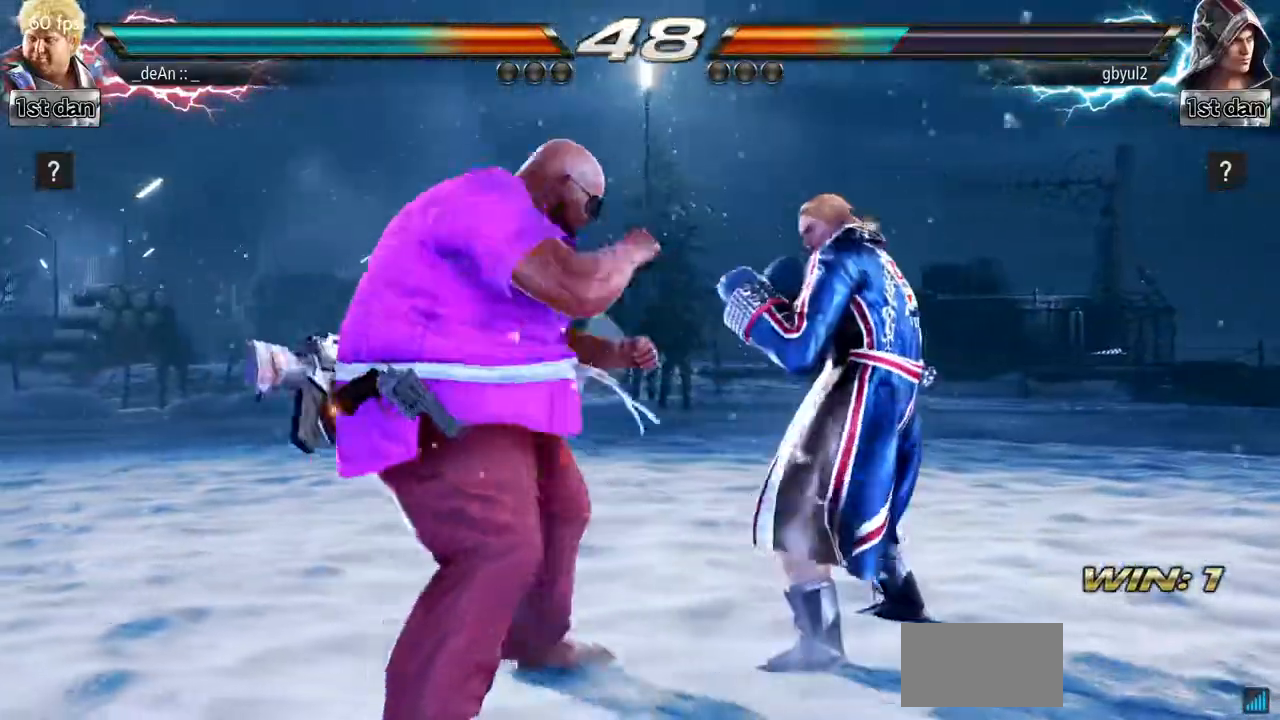
{"buttons": [], "left_stick": "left", "events": [[51, "SQUARE", "up"], [117, "left_stick", "left"]]}
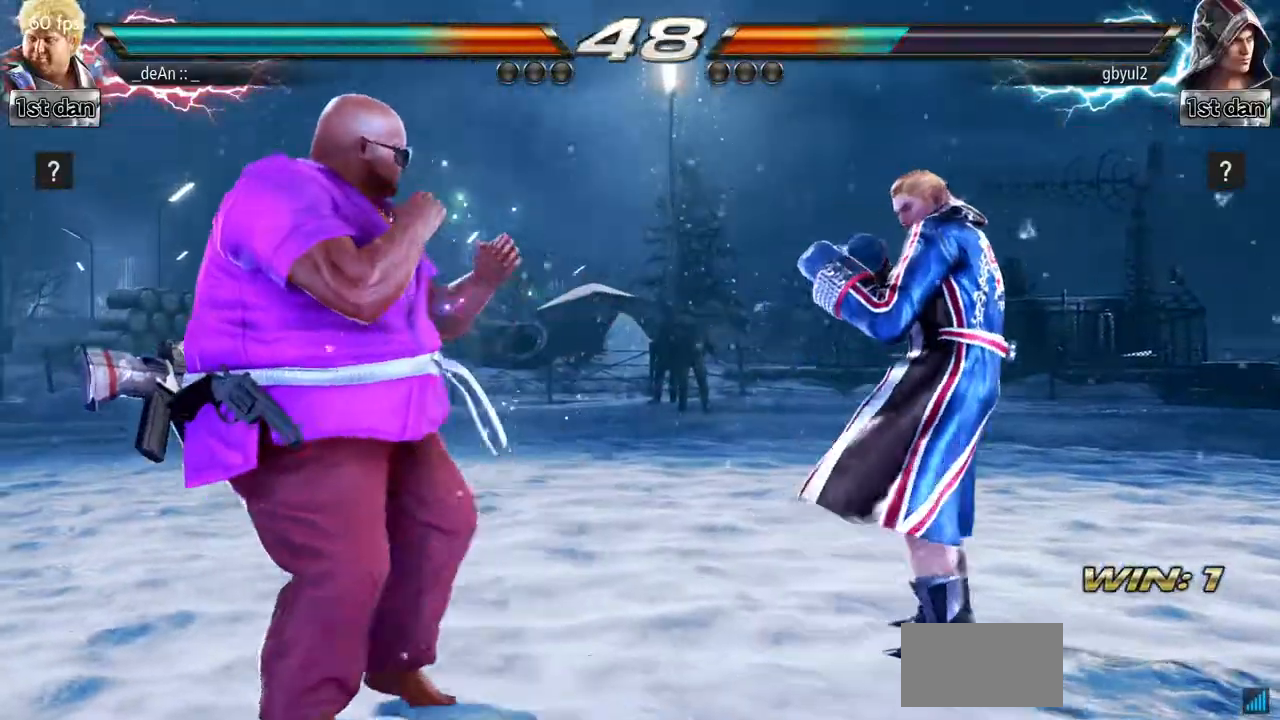
{"buttons": [], "left_stick": "center", "events": [[17, "left_stick", "center"], [167, "left_stick", "left"], [467, "left_stick", "center"]]}
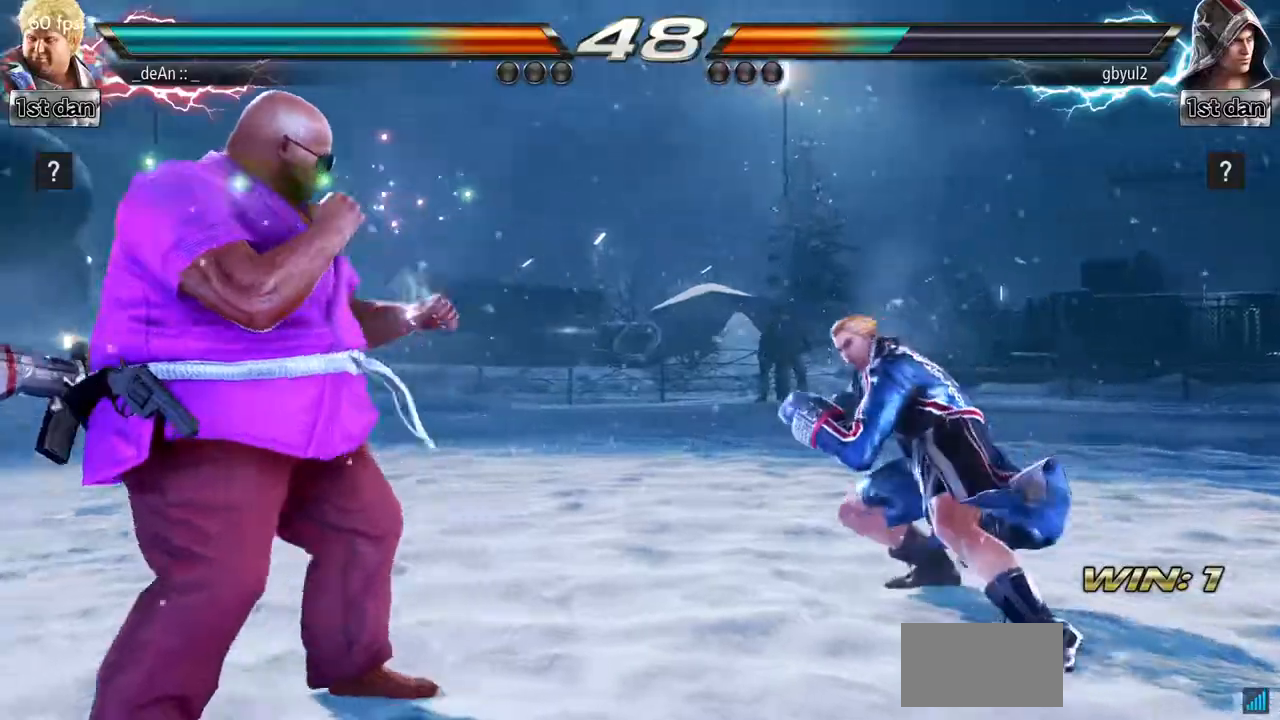
{"buttons": ["CROSS"], "left_stick": "center", "events": [[50, "left_stick", "right"], [100, "left_stick", "center"], [167, "left_stick", "right"], [317, "SQUARE", "down"], [367, "left_stick", "center"], [450, "CROSS", "down"], [484, "SQUARE", "up"]]}
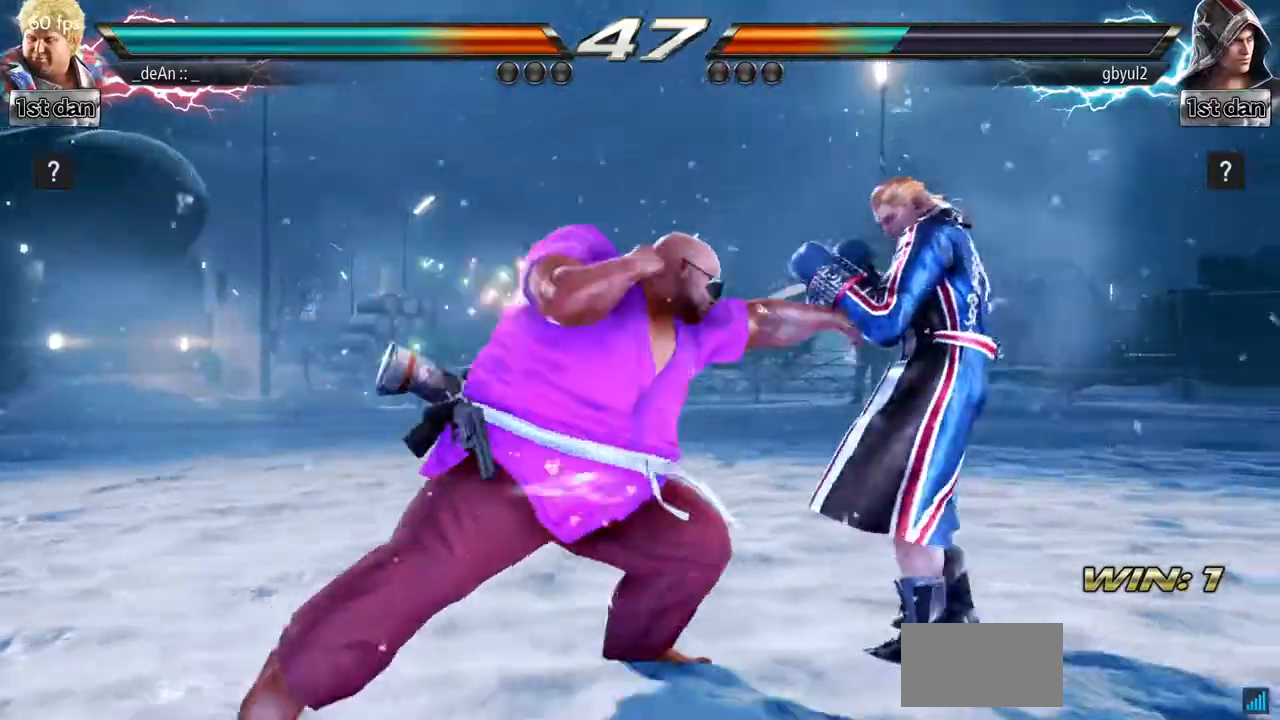
{"buttons": [], "left_stick": "center", "events": [[67, "CROSS", "up"], [134, "CROSS", "down"], [267, "CROSS", "up"], [351, "CROSS", "down"], [467, "CROSS", "up"]]}
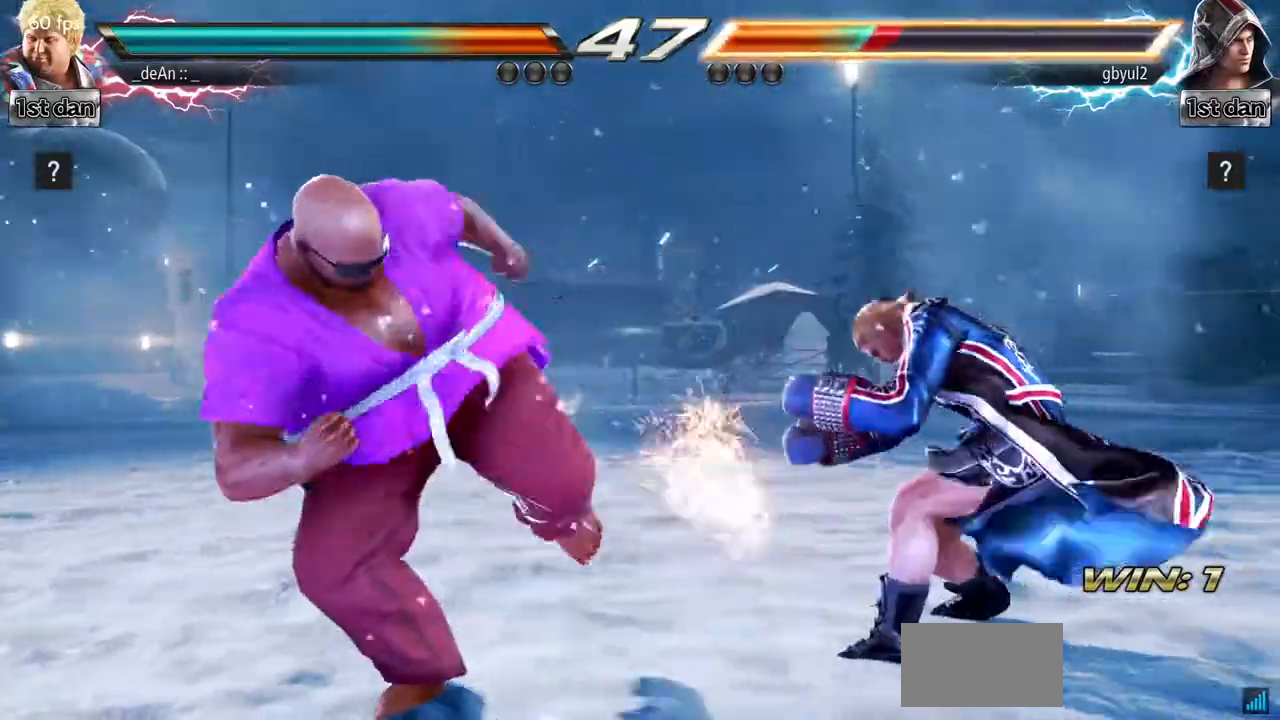
{"buttons": ["CROSS"], "left_stick": "center", "events": [[33, "CROSS", "down"], [100, "CROSS", "up"], [200, "CROSS", "down"]]}
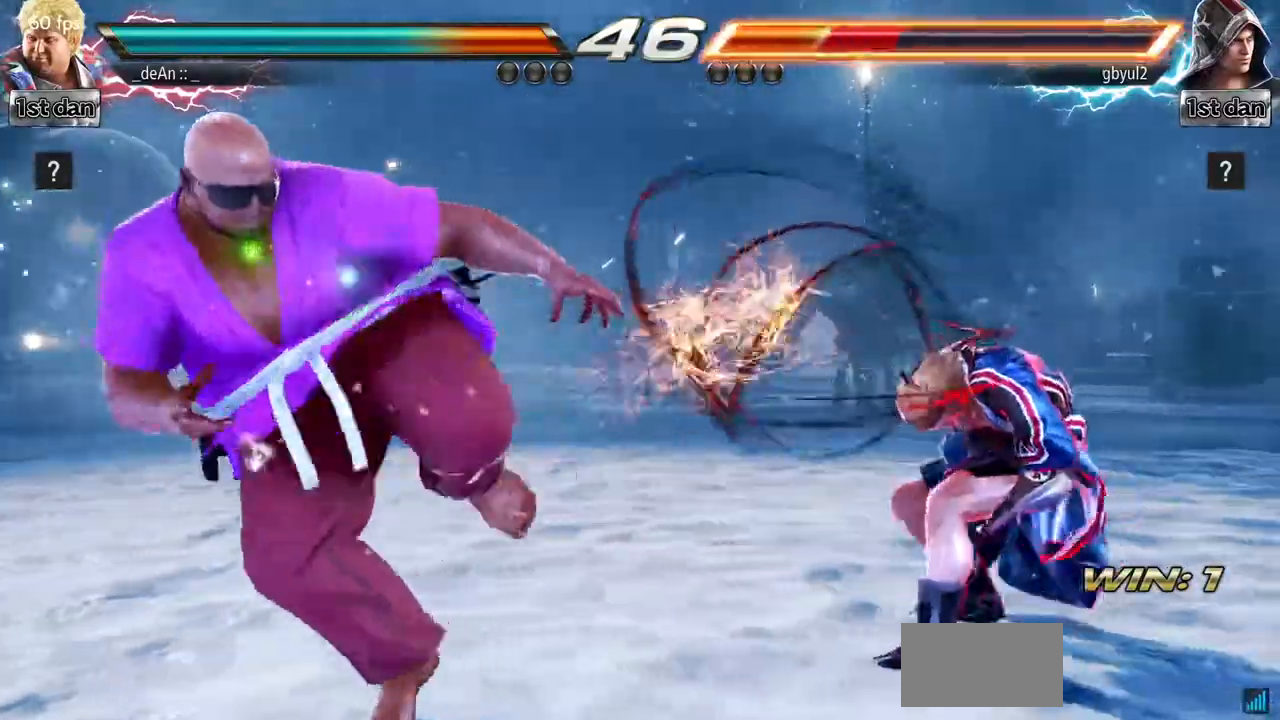
{"buttons": [], "left_stick": "center"}
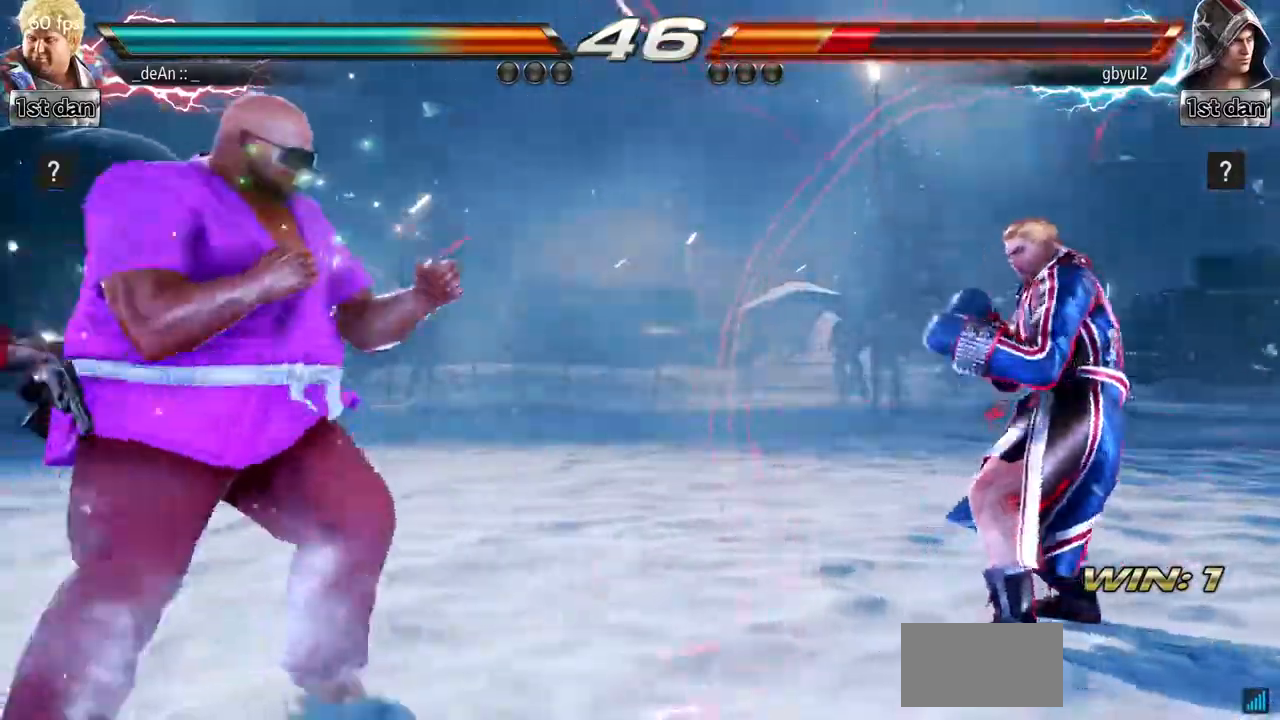
{"buttons": [], "left_stick": "center", "events": [[67, "left_stick", "right"], [133, "TRIANGLE", "down"], [217, "TRIANGLE", "up"], [317, "left_stick", "center"]]}
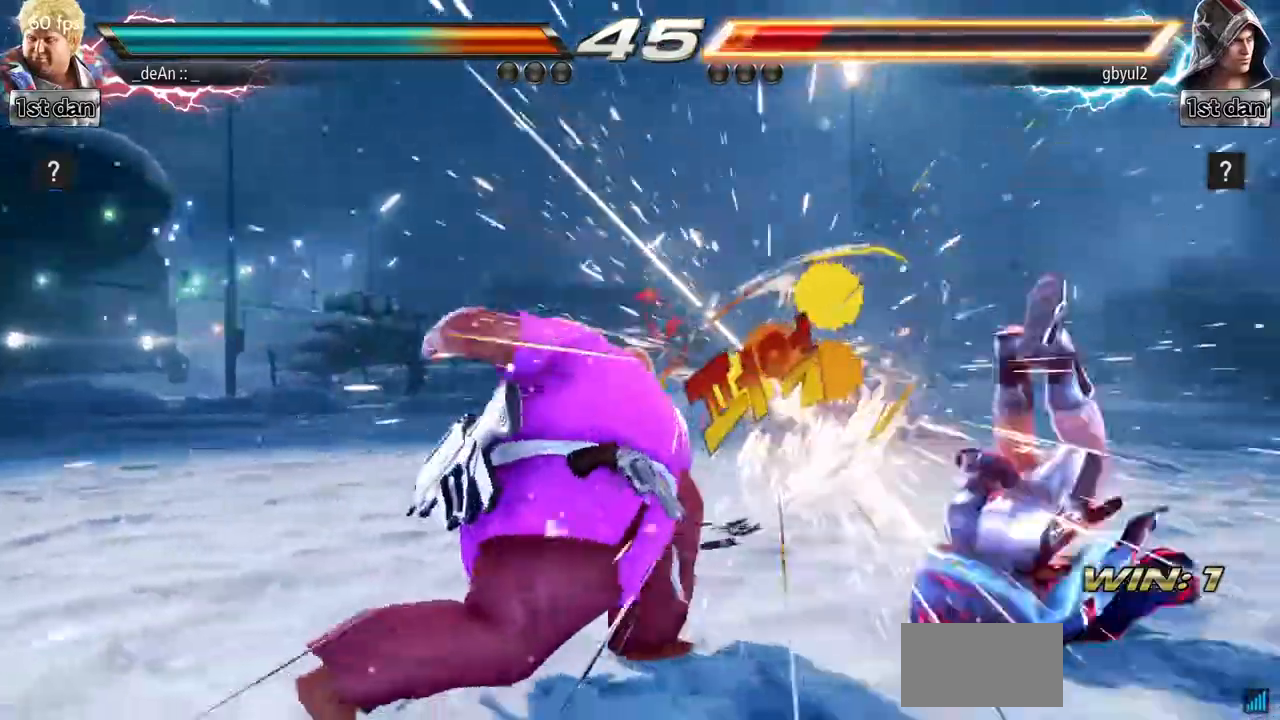
{"buttons": [], "left_stick": "center", "events": [[417, "left_stick", "right"], [484, "left_stick", "center"]]}
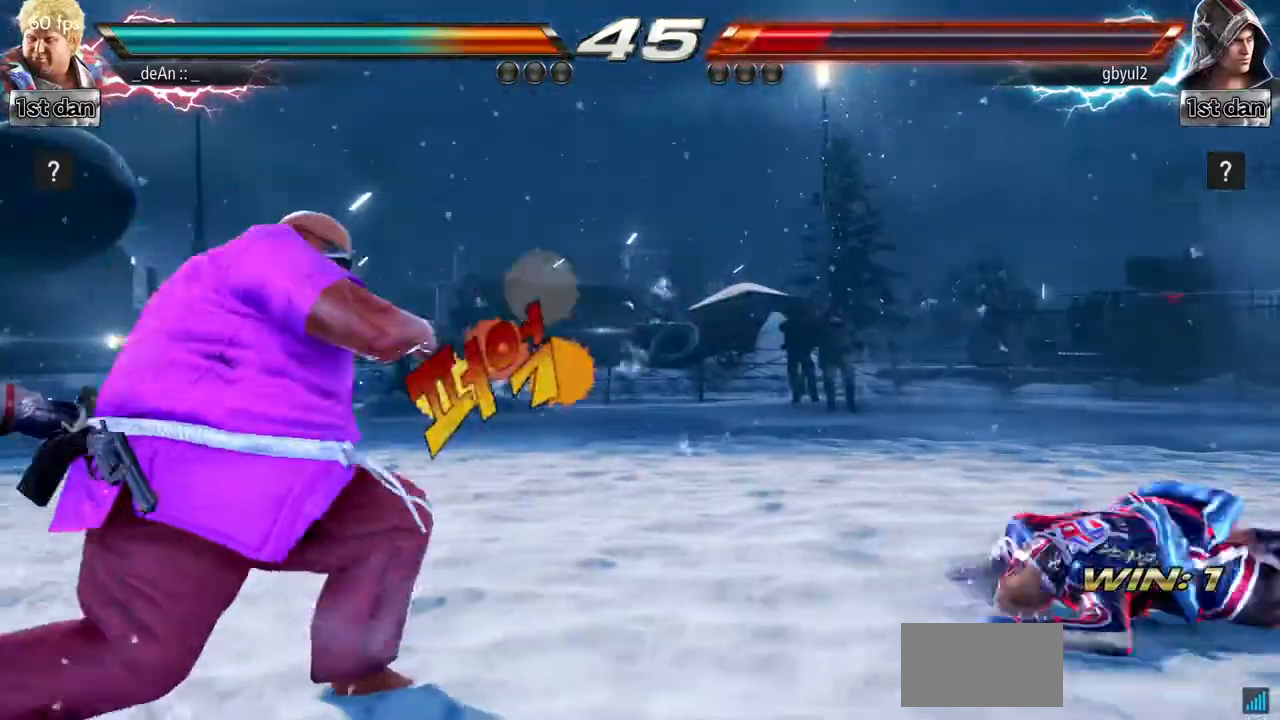
{"buttons": [], "left_stick": "right", "events": [[100, "left_stick", "right"]]}
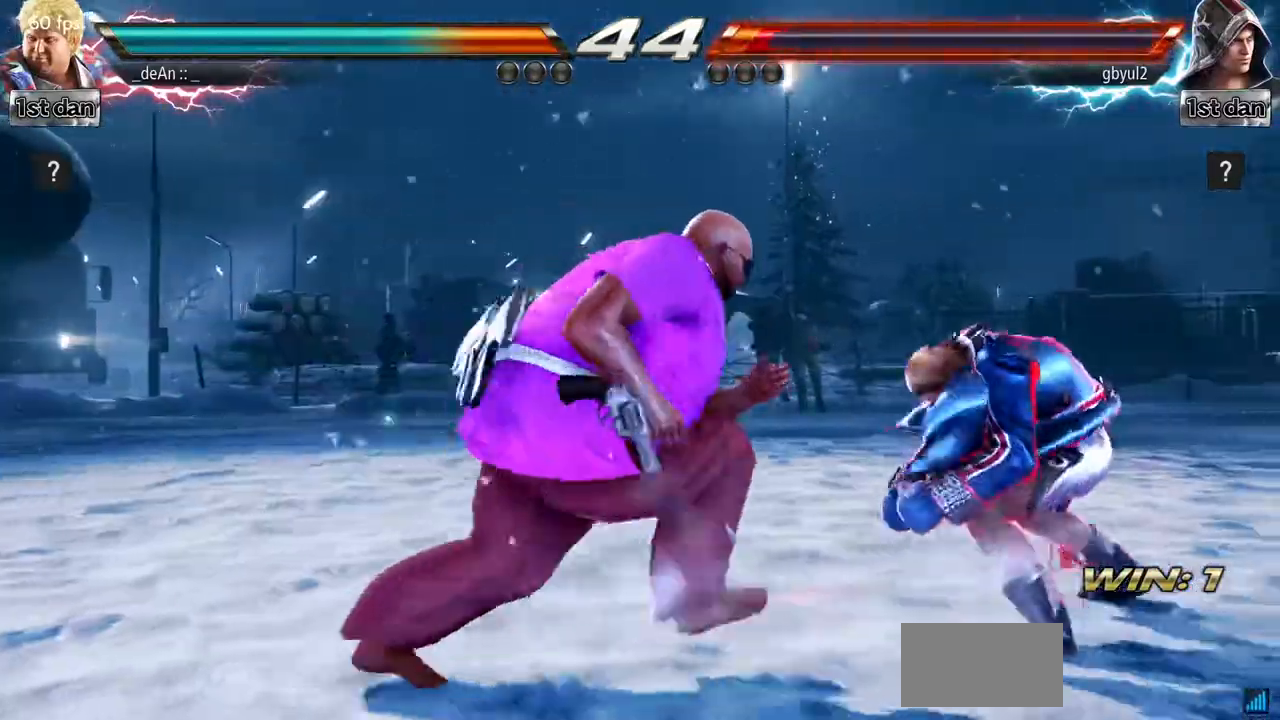
{"buttons": [], "left_stick": "left", "events": [[50, "left_stick", "left"], [67, "TRIANGLE", "down"], [317, "TRIANGLE", "up"]]}
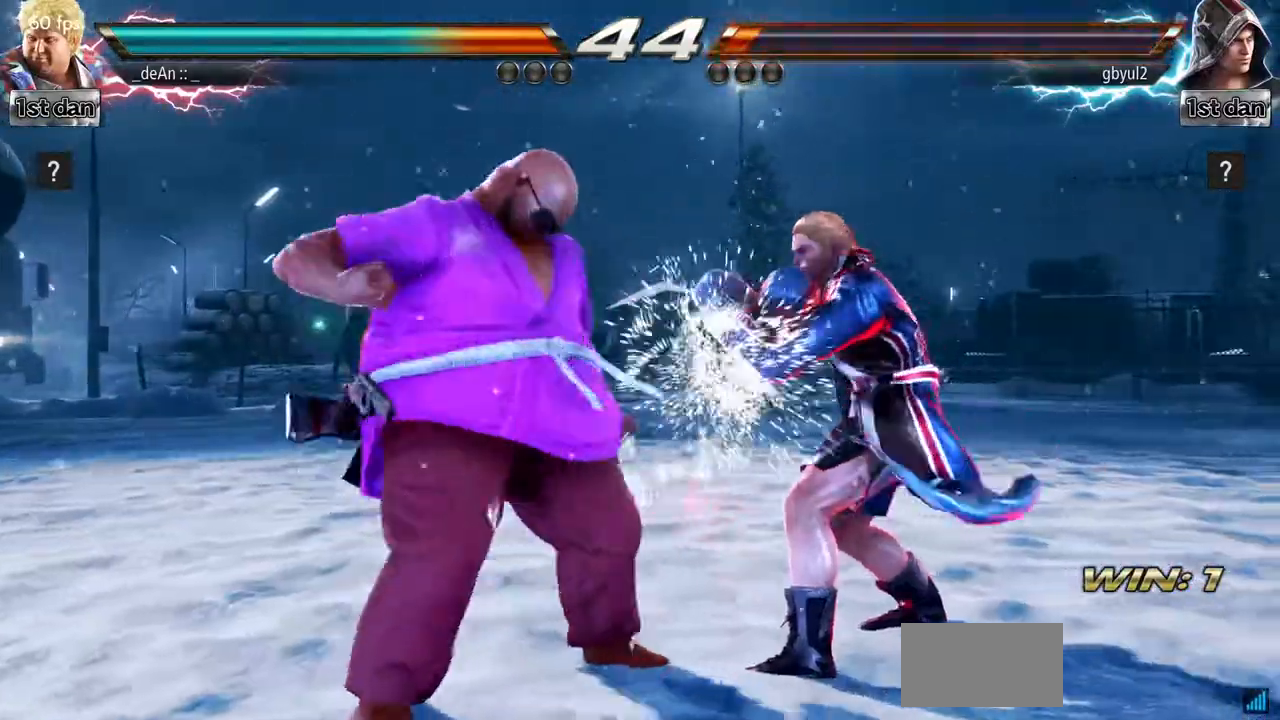
{"buttons": ["CIRCLE"], "left_stick": "center", "events": [[67, "left_stick", "center"], [150, "SQUARE", "down"], [183, "left_stick", "down"], [233, "SQUARE", "up"], [283, "CIRCLE", "down"], [350, "left_stick", "center"], [383, "CIRCLE", "up"], [450, "CIRCLE", "down"]]}
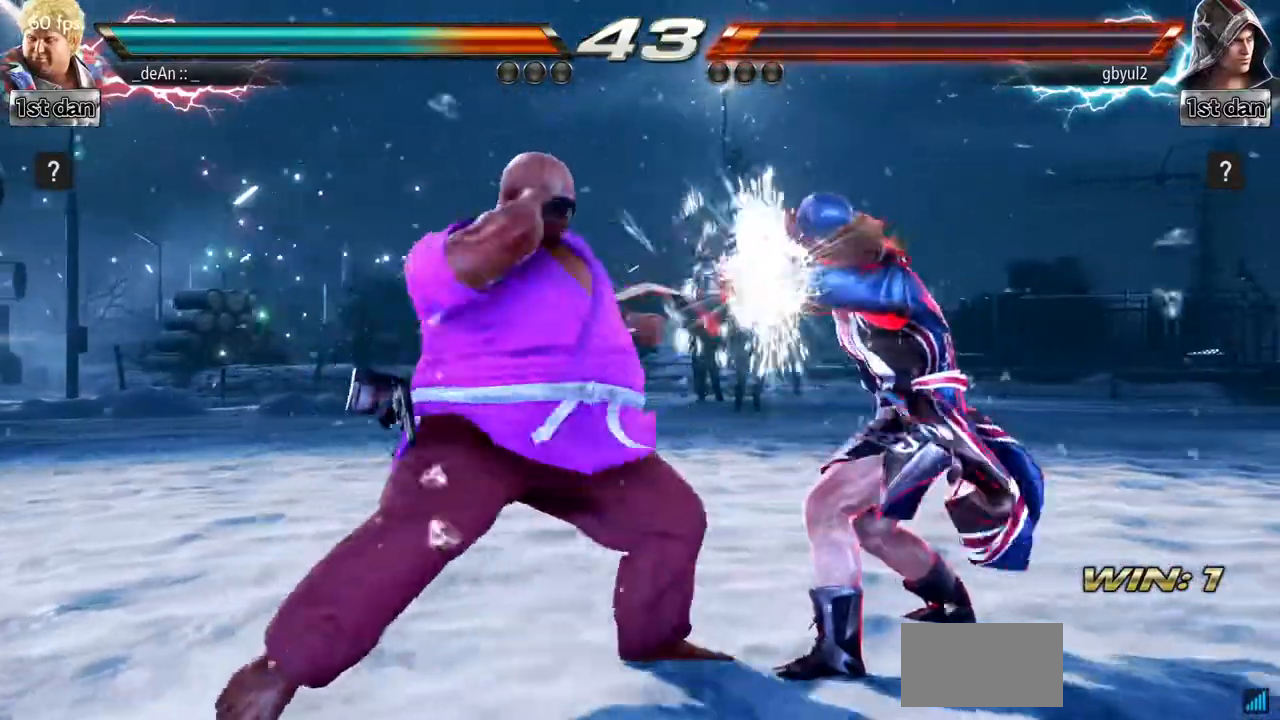
{"buttons": [], "left_stick": "center", "events": [[417, "CIRCLE", "up"]]}
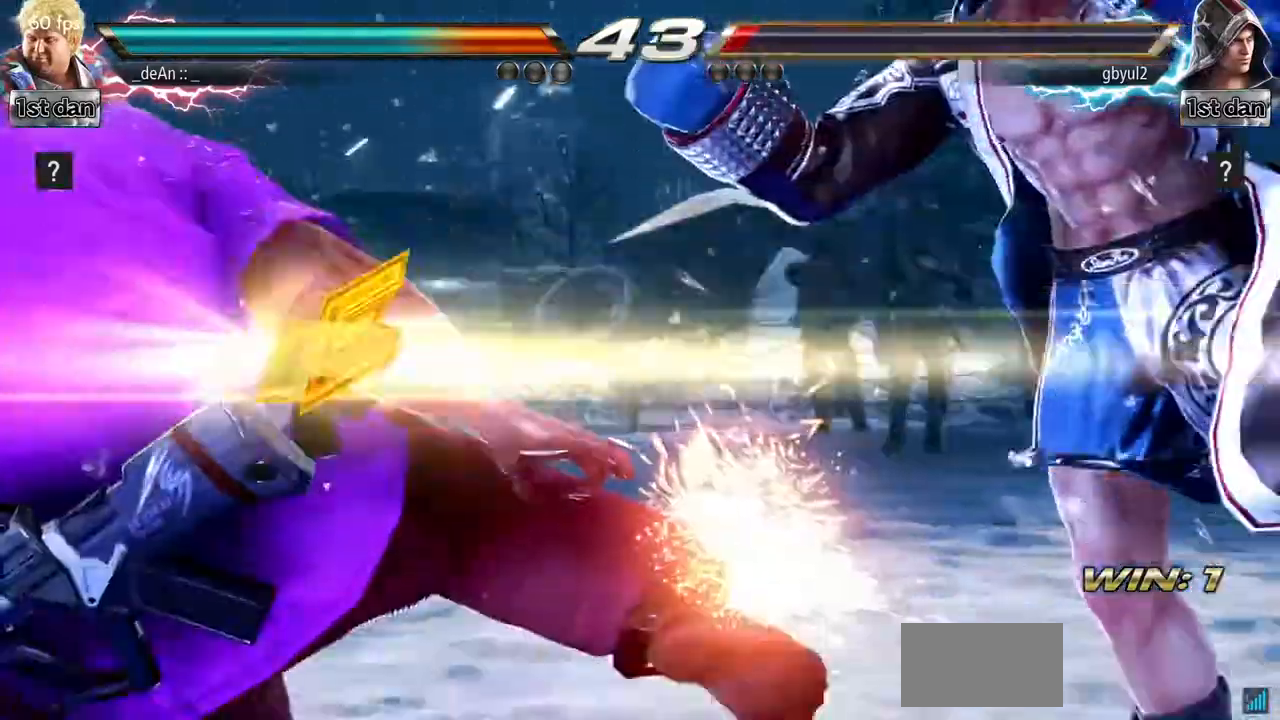
{"buttons": [], "left_stick": "center", "events": []}
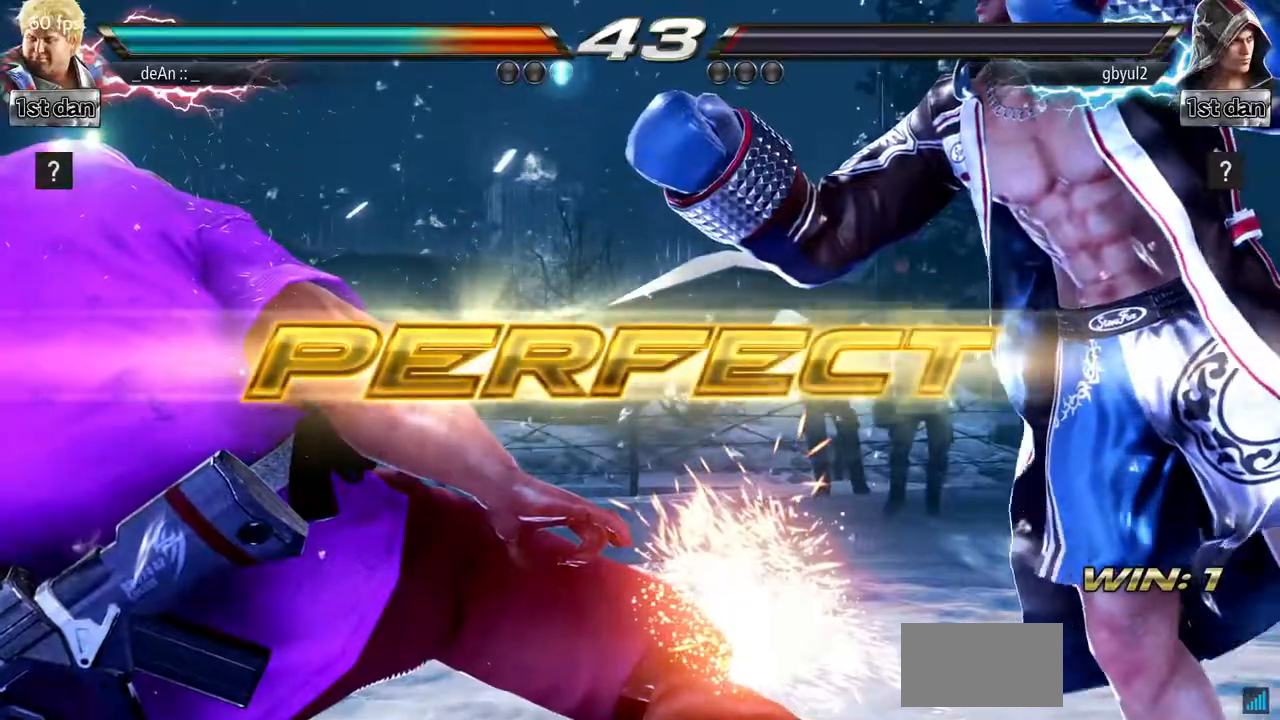
{"buttons": [], "left_stick": "center"}
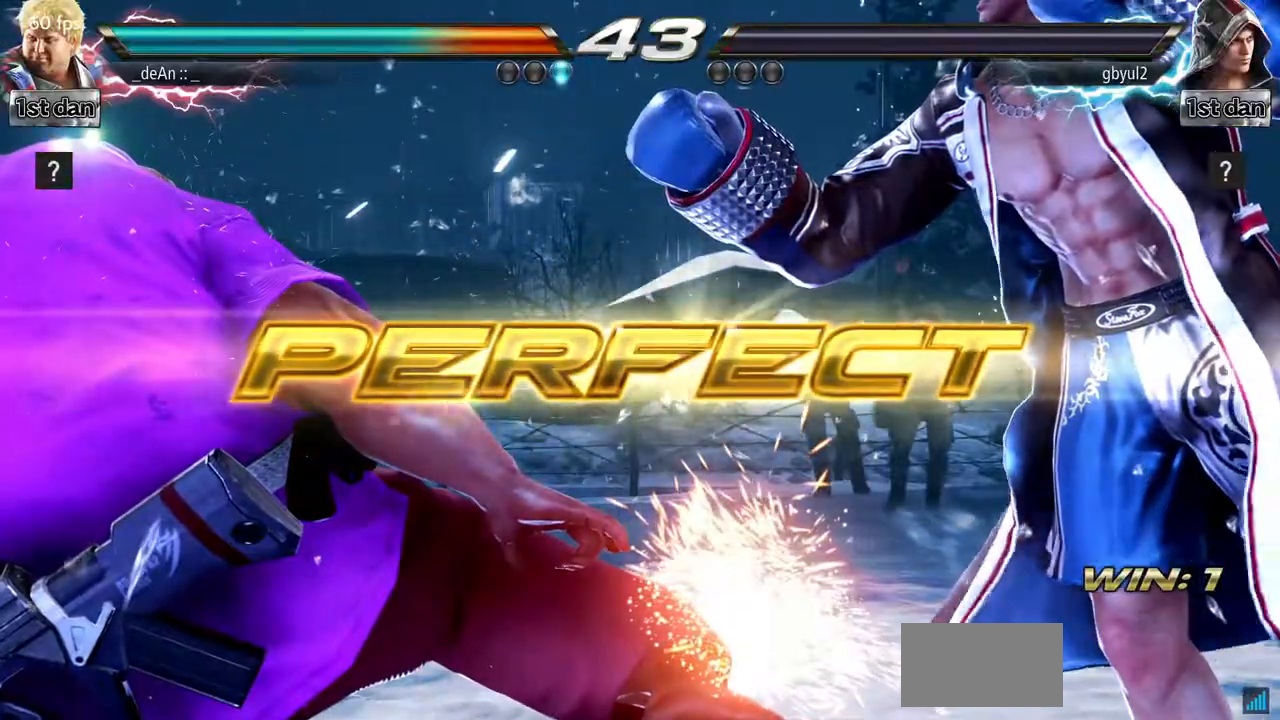
{"buttons": [], "left_stick": "center", "events": []}
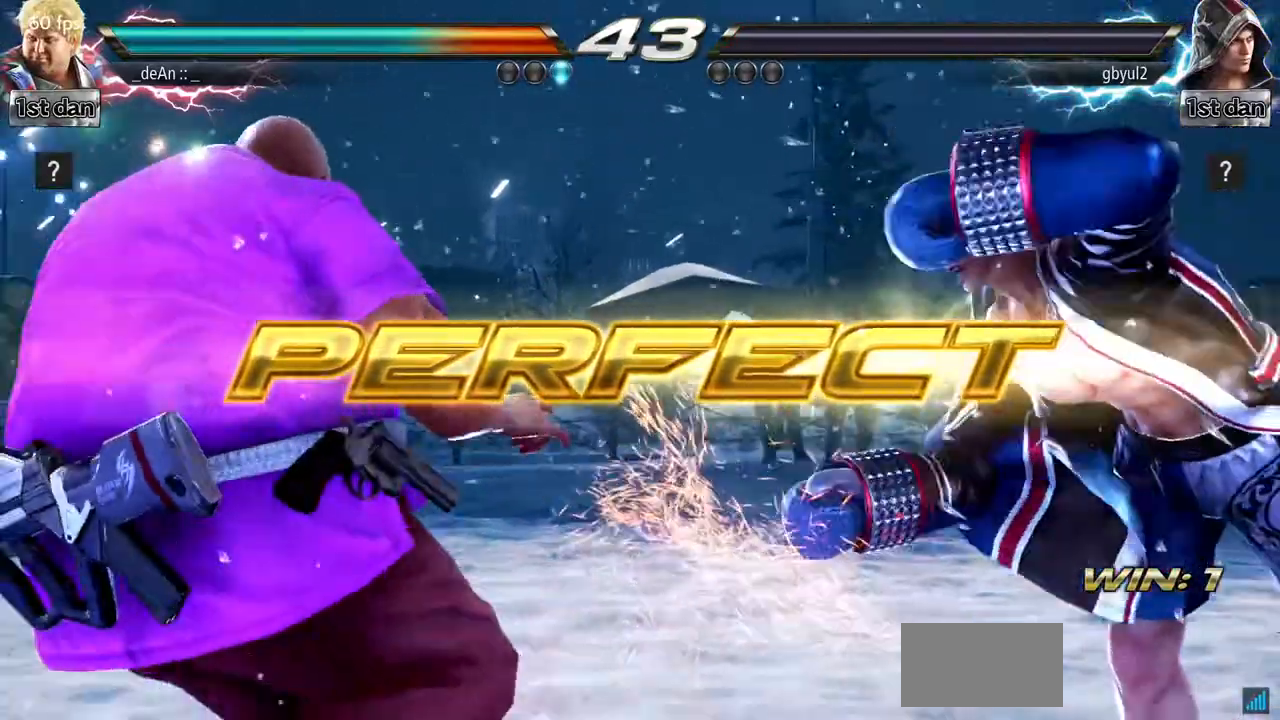
{"buttons": ["TRIANGLE"], "left_stick": "left", "events": [[200, "left_stick", "right"], [251, "left_stick", "center"], [351, "left_stick", "right"], [401, "left_stick", "center"], [451, "left_stick", "left"], [467, "TRIANGLE", "down"]]}
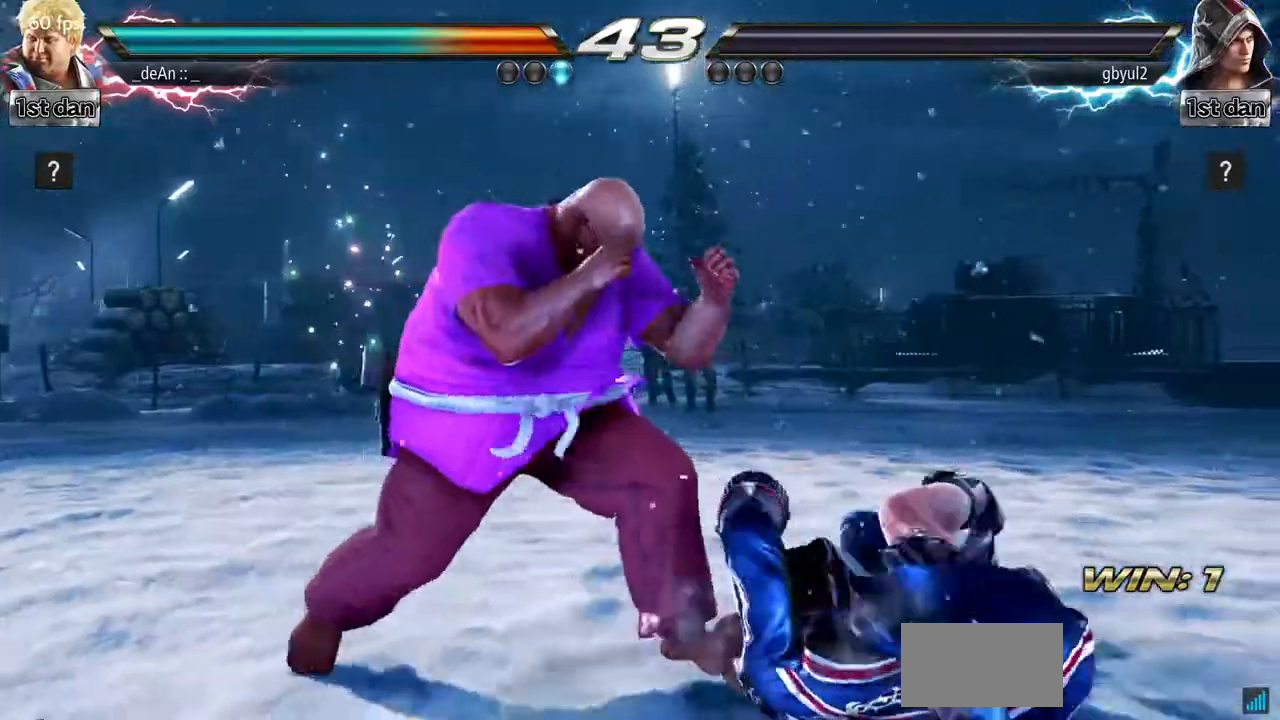
{"buttons": [], "left_stick": "center", "events": [[100, "TRIANGLE", "up"], [317, "left_stick", "center"]]}
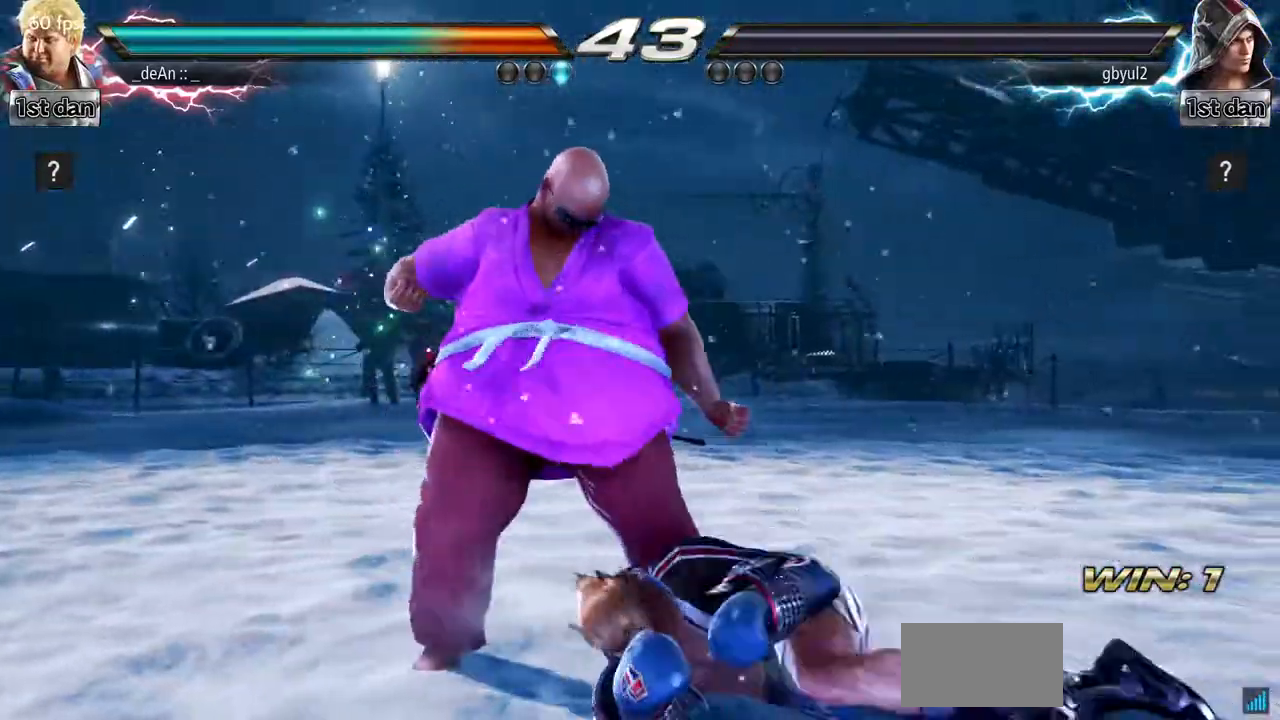
{"buttons": [], "left_stick": "center"}
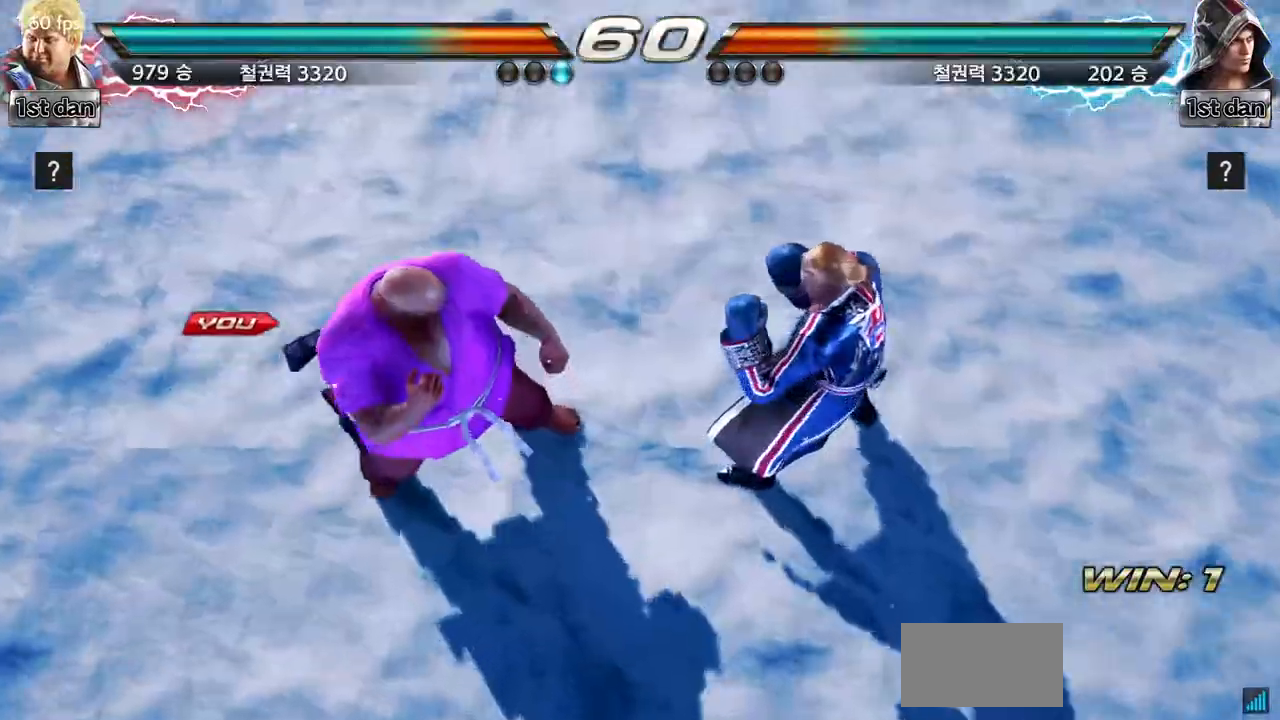
{"buttons": [], "left_stick": "center", "events": []}
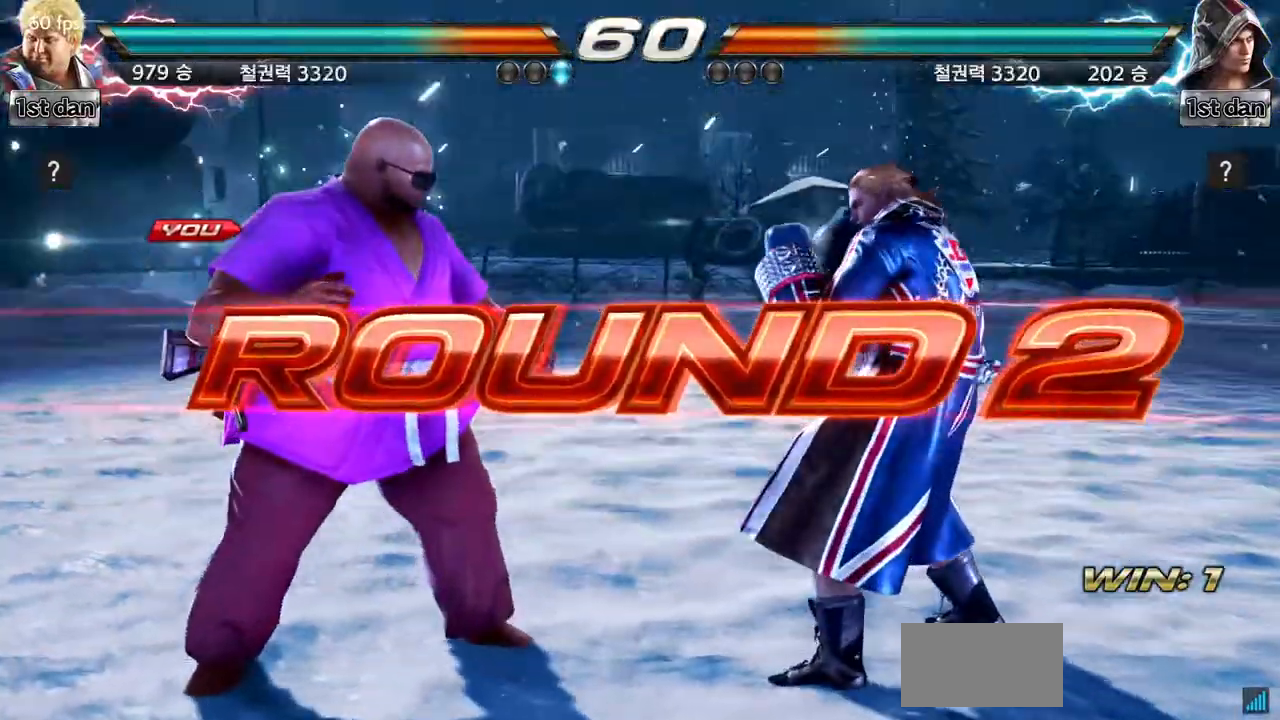
{"buttons": [], "left_stick": "down", "events": [[67, "left_stick", "left"], [150, "left_stick", "down"], [217, "left_stick", "right"], [334, "left_stick", "center"], [417, "left_stick", "left"], [467, "left_stick", "down"]]}